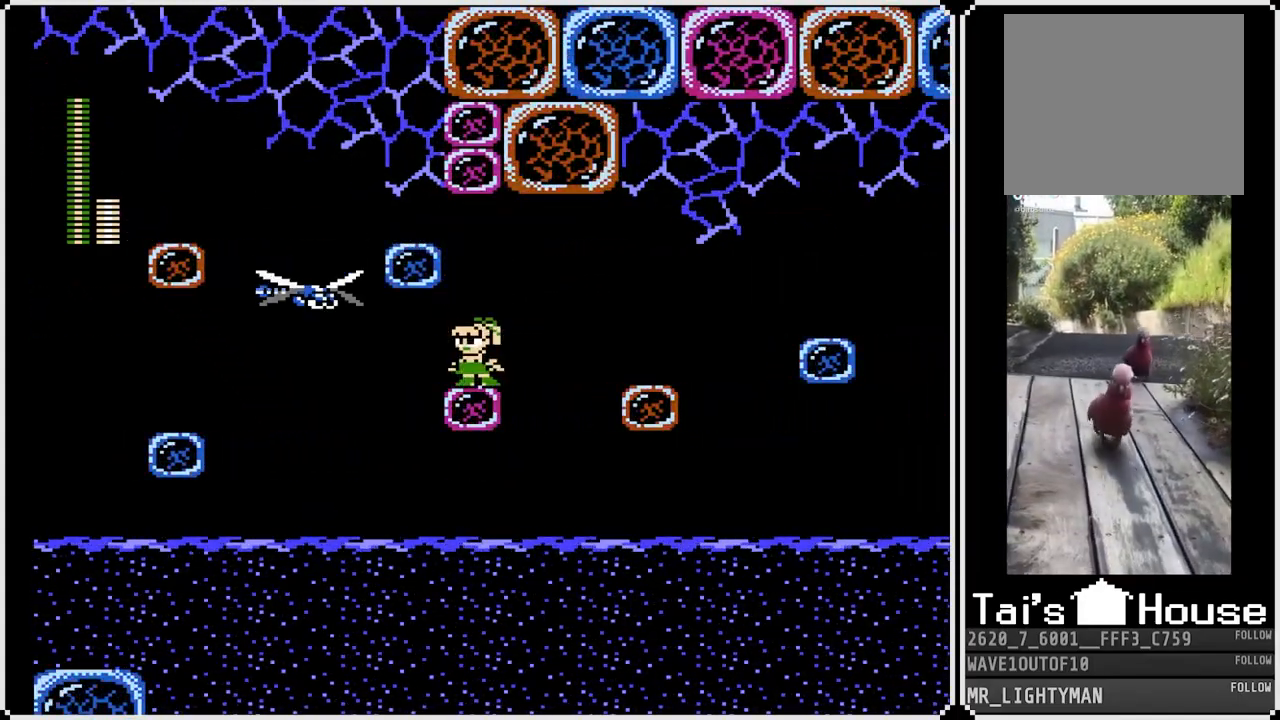
Gameplay with a controller (PlayStation layout); each line is a JSON object with the inputs held at the frame after it. "events" lists button and stick changes between this image and that frame as [ms after this image, input, new state], when the widget could be followed in between.
{"buttons": ["DPAD_LEFT"], "left_stick": "center", "right_stick": "center", "events": [[200, "CROSS", "down"], [400, "DPAD_LEFT", "down"], [500, "CROSS", "up"]]}
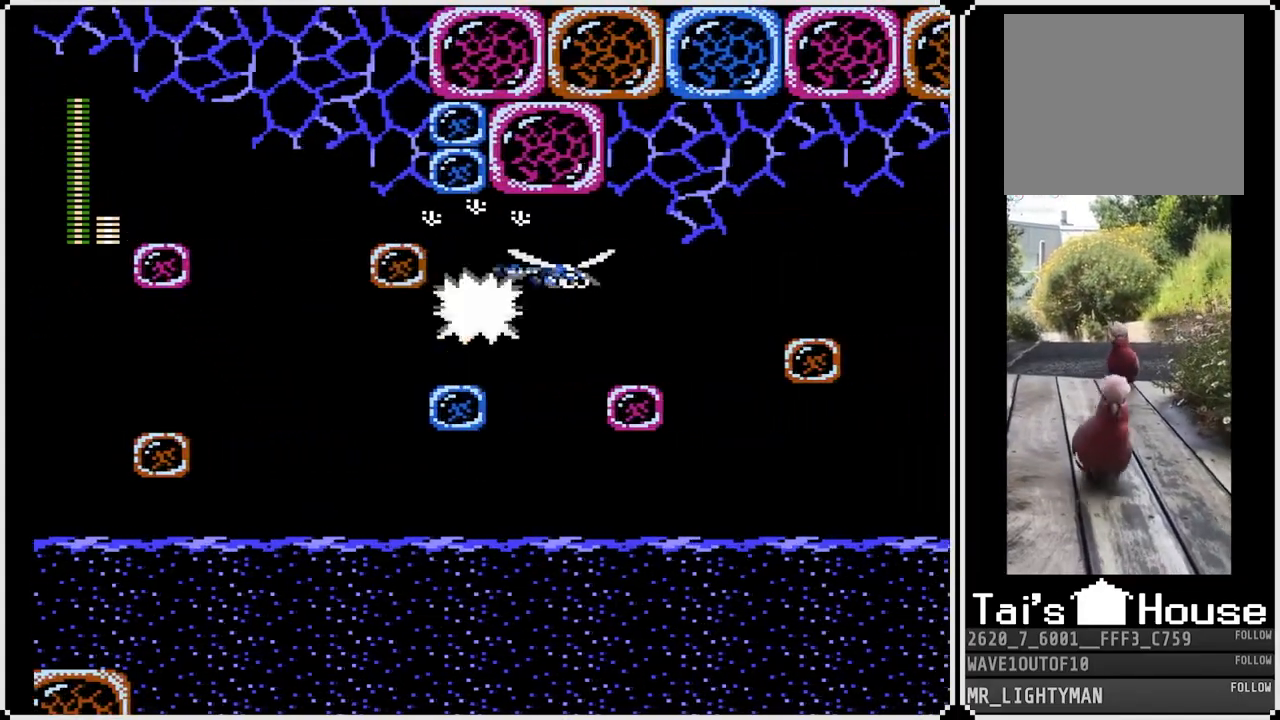
{"buttons": ["DPAD_LEFT"], "left_stick": "center", "right_stick": "center", "events": []}
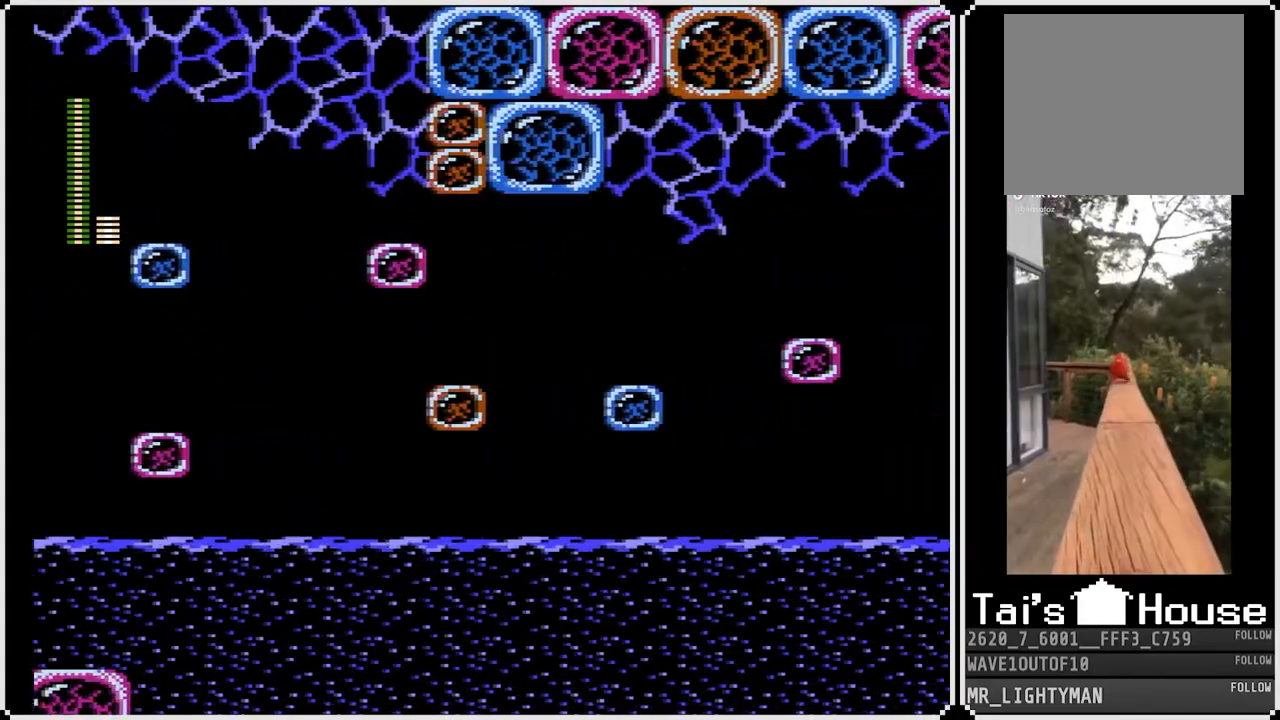
{"buttons": ["CROSS", "DPAD_RIGHT"], "left_stick": "center", "right_stick": "center", "events": [[67, "DPAD_LEFT", "up"], [300, "DPAD_RIGHT", "down"], [450, "CROSS", "down"]]}
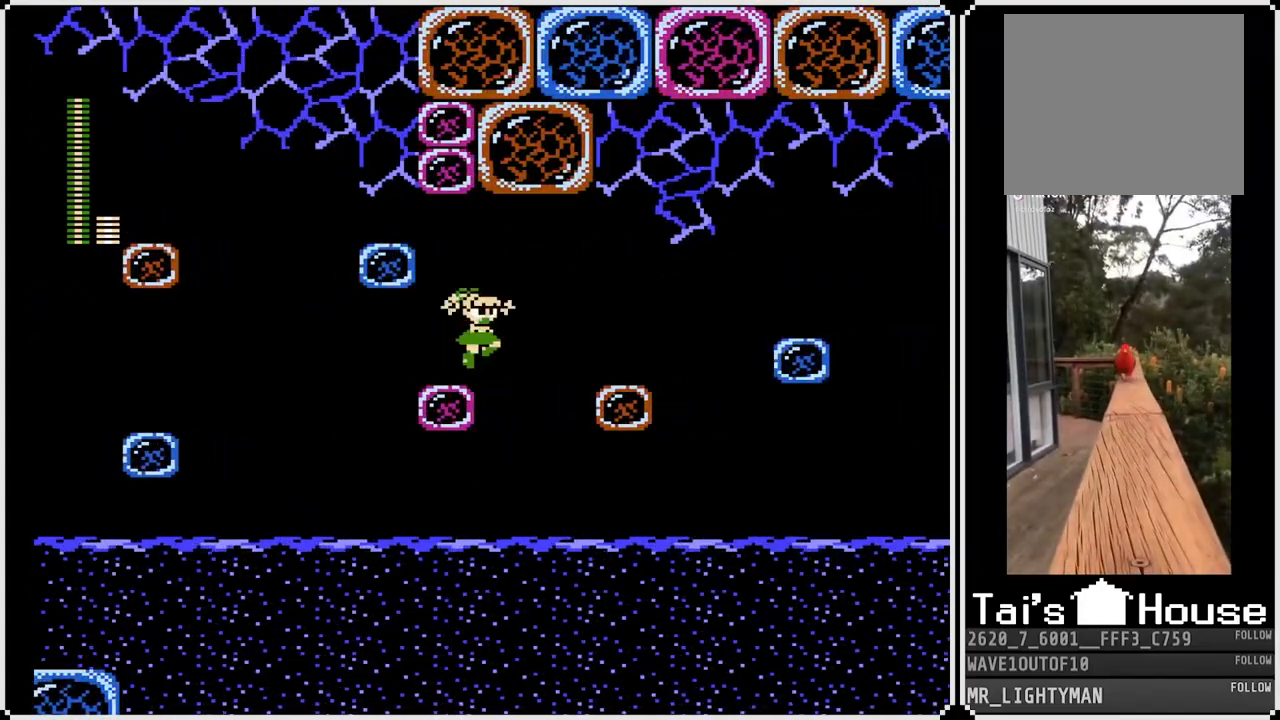
{"buttons": ["DPAD_RIGHT"], "left_stick": "center", "right_stick": "center", "events": [[217, "CROSS", "up"]]}
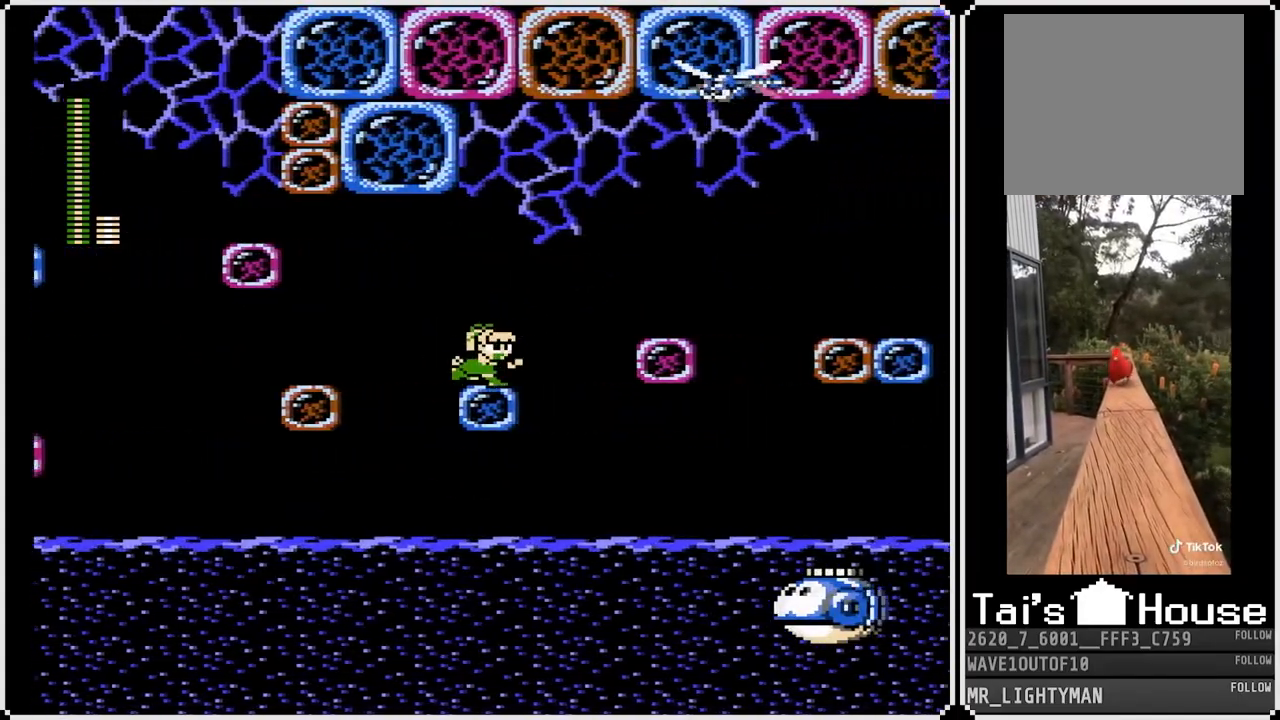
{"buttons": ["DPAD_RIGHT"], "left_stick": "center", "right_stick": "center", "events": [[83, "CROSS", "down"], [400, "CROSS", "up"]]}
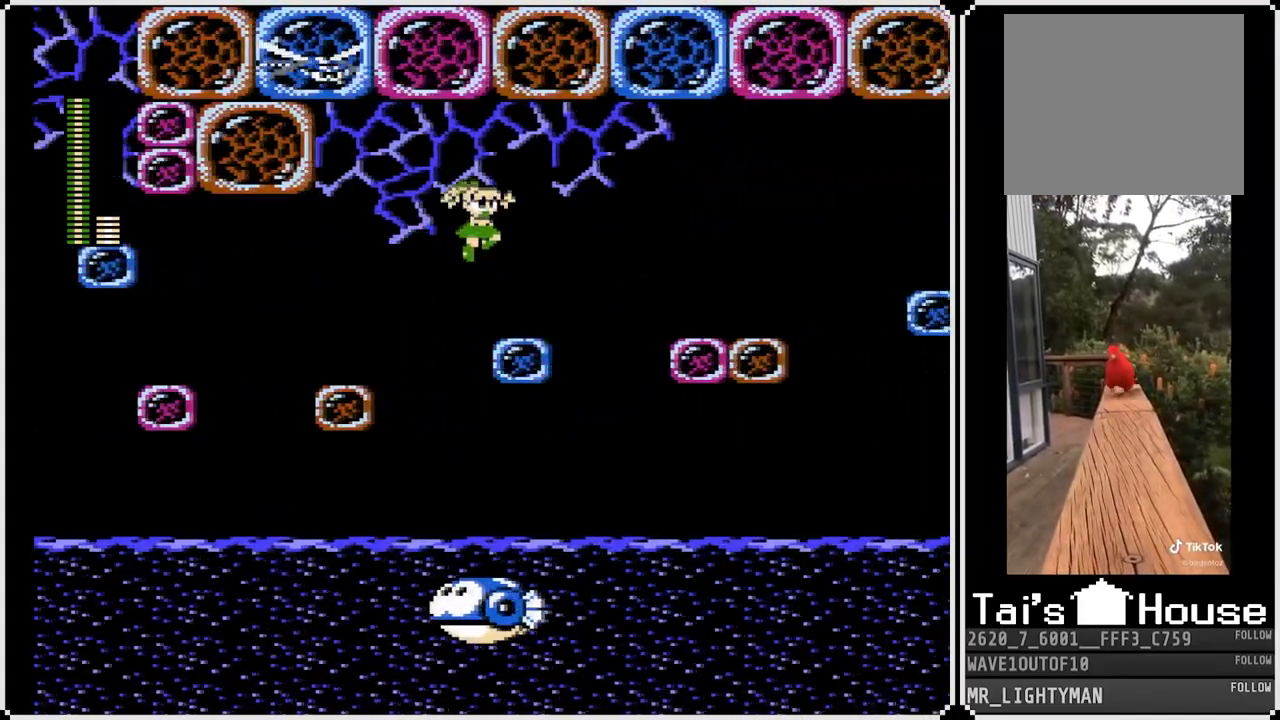
{"buttons": ["CROSS", "DPAD_RIGHT"], "left_stick": "center", "right_stick": "center", "events": [[217, "CROSS", "down"]]}
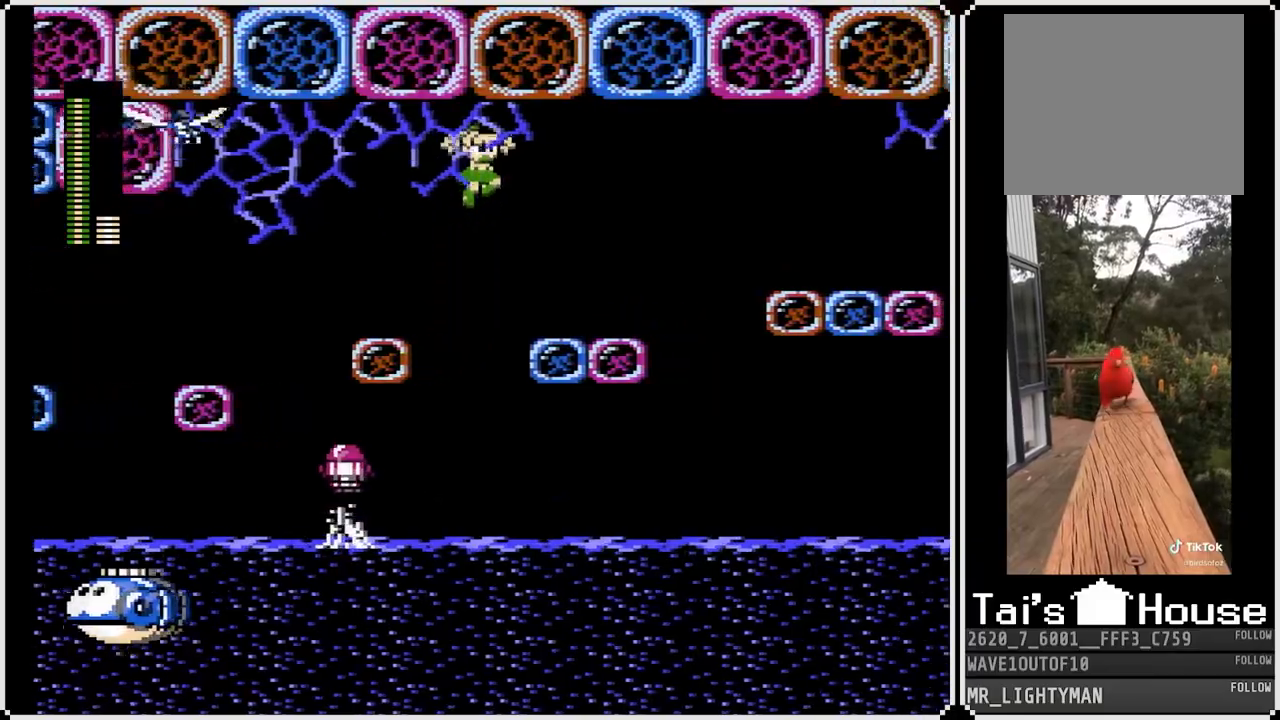
{"buttons": [], "left_stick": "center", "right_stick": "center", "events": [[217, "CROSS", "up"], [400, "DPAD_RIGHT", "up"]]}
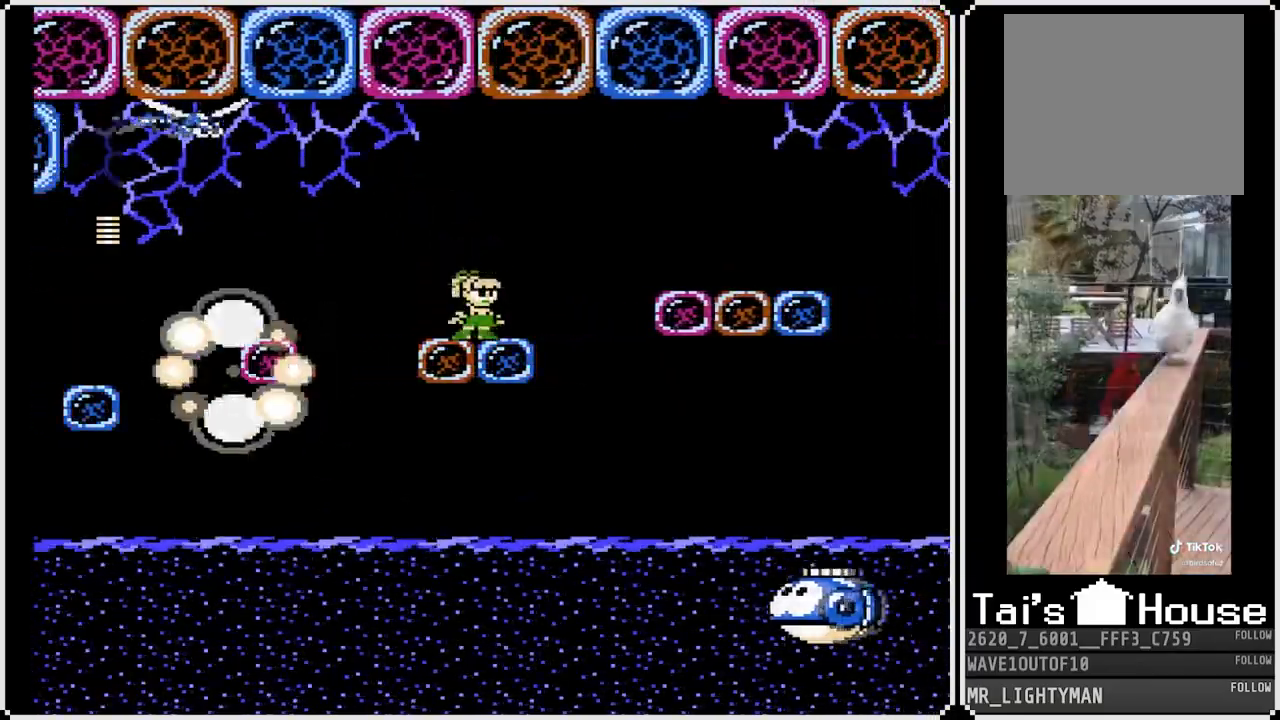
{"buttons": ["DPAD_RIGHT"], "left_stick": "center", "right_stick": "center", "events": [[383, "DPAD_RIGHT", "down"]]}
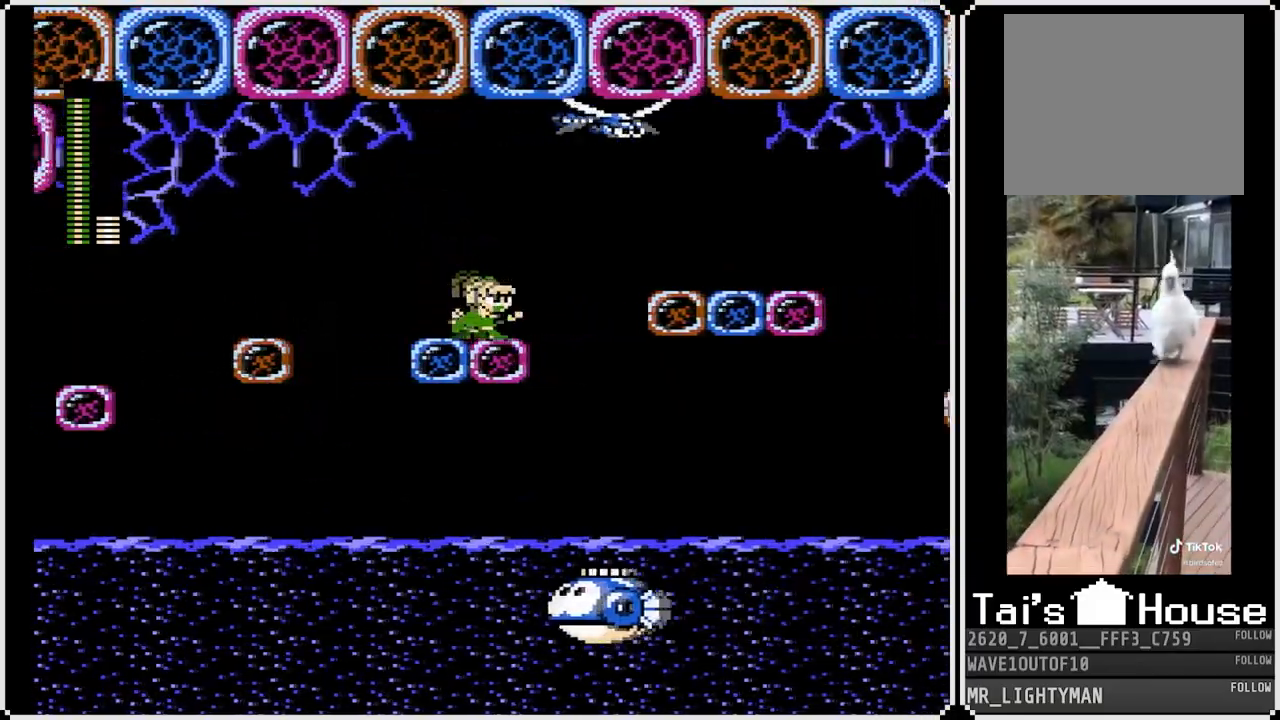
{"buttons": ["CROSS", "DPAD_RIGHT"], "left_stick": "center", "right_stick": "center", "events": [[83, "CROSS", "down"]]}
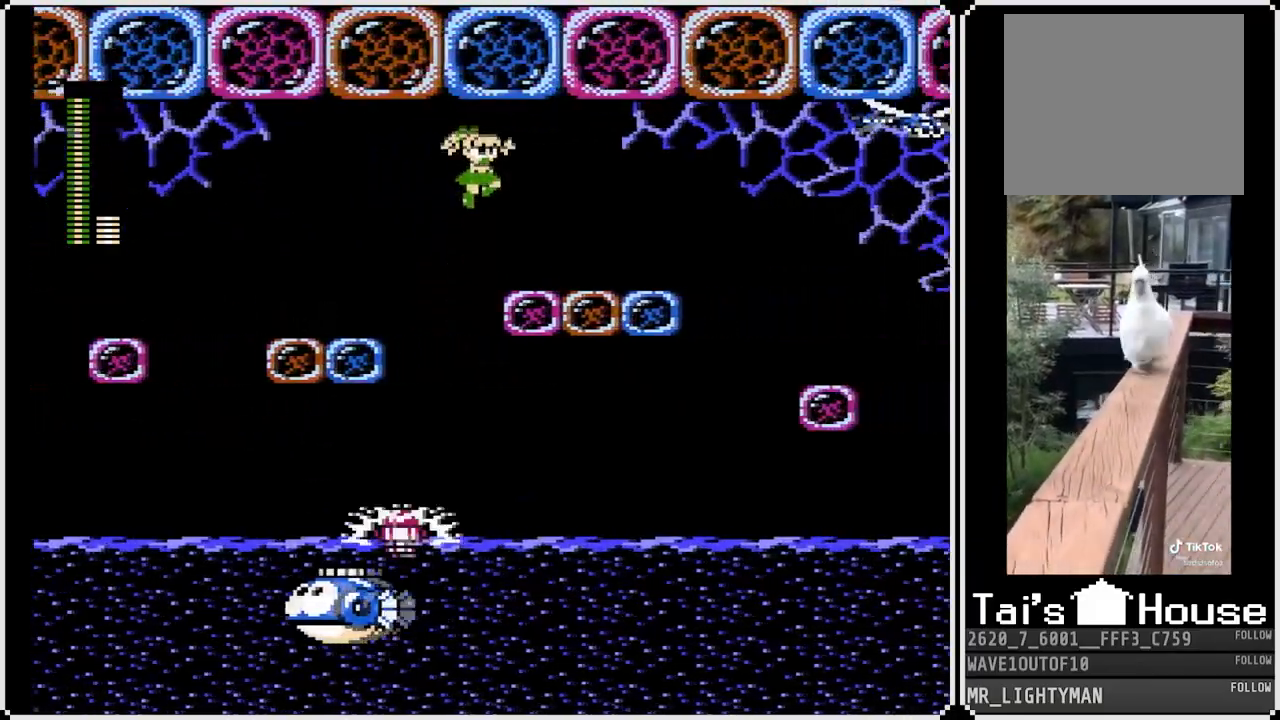
{"buttons": ["DPAD_RIGHT"], "left_stick": "center", "right_stick": "center", "events": [[17, "CROSS", "up"]]}
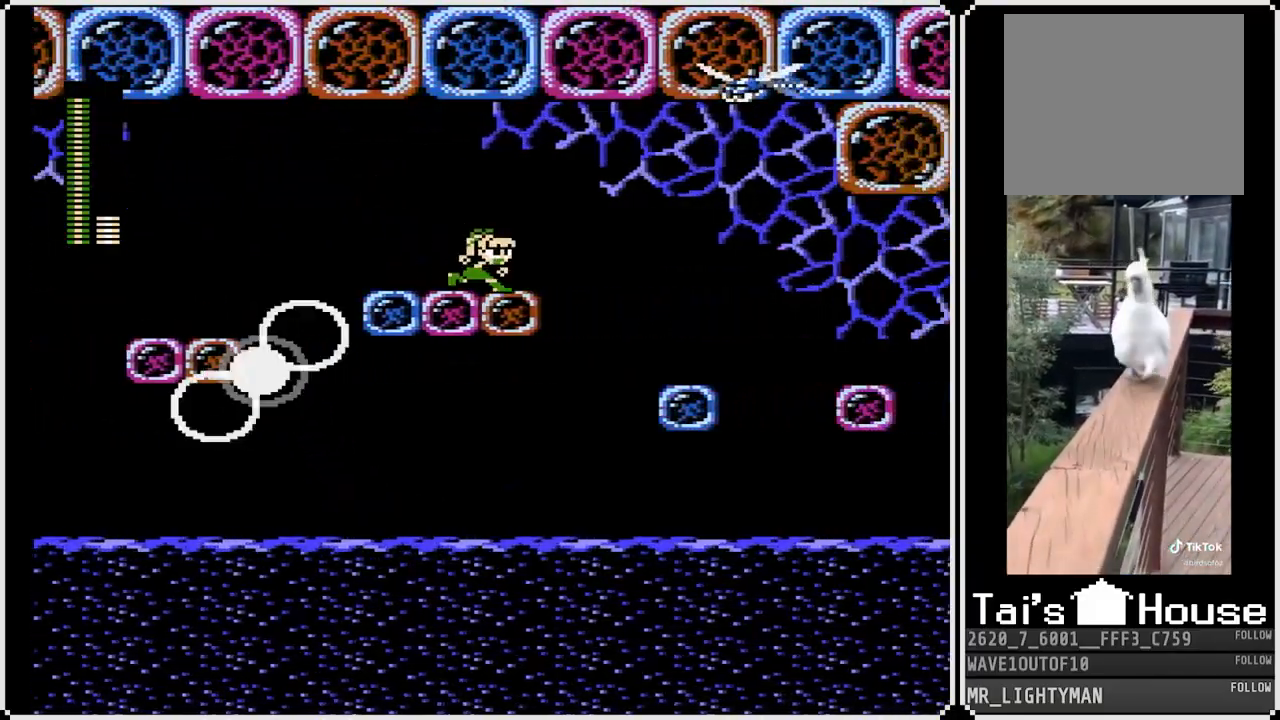
{"buttons": ["DPAD_RIGHT"], "left_stick": "center", "right_stick": "center", "events": [[83, "CROSS", "down"], [300, "CROSS", "up"]]}
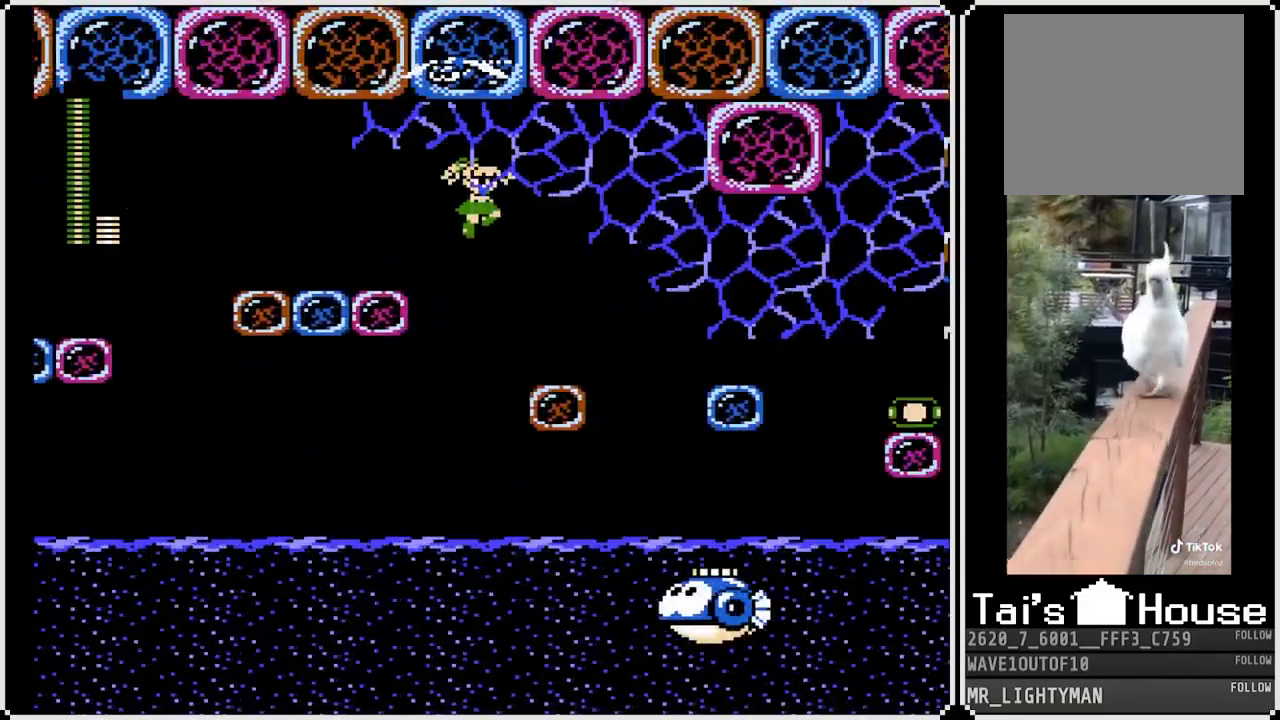
{"buttons": ["CROSS", "DPAD_RIGHT"], "left_stick": "center", "right_stick": "center", "events": [[300, "CROSS", "down"]]}
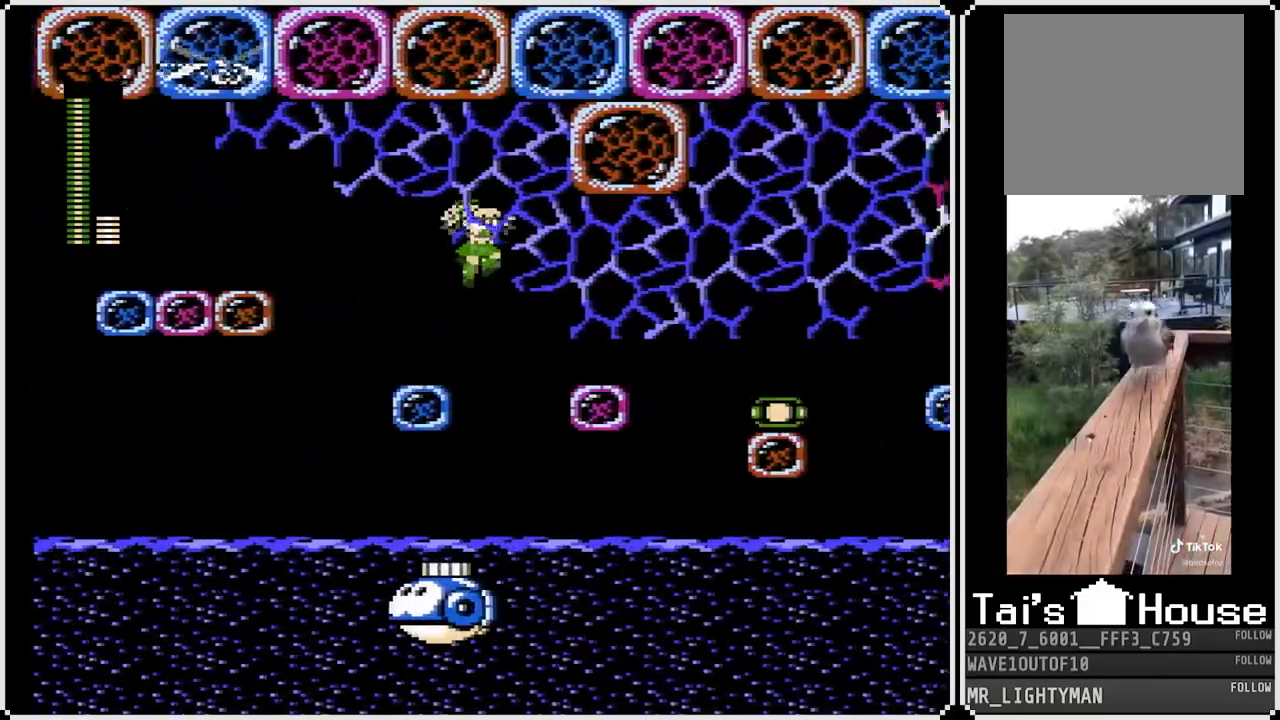
{"buttons": ["CROSS", "DPAD_RIGHT"], "left_stick": "center", "right_stick": "center", "events": [[17, "CROSS", "up"], [417, "CROSS", "down"]]}
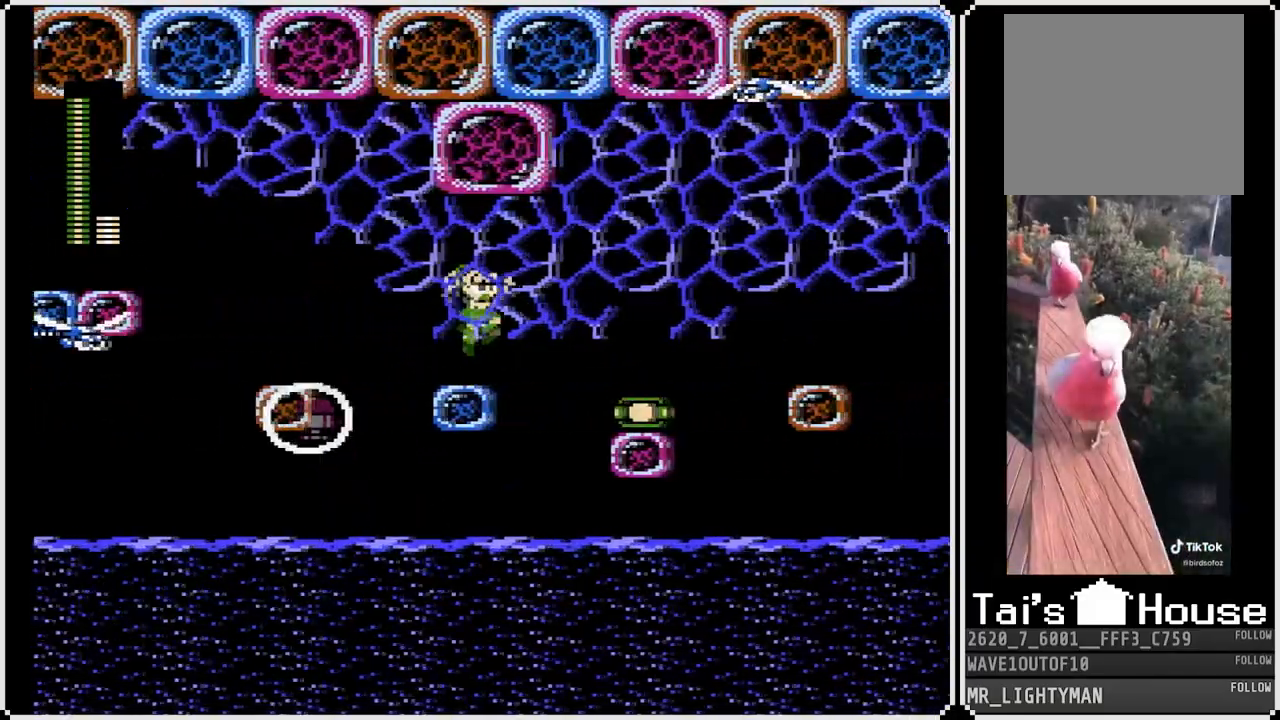
{"buttons": ["DPAD_RIGHT"], "left_stick": "center", "right_stick": "center", "events": [[283, "CROSS", "up"]]}
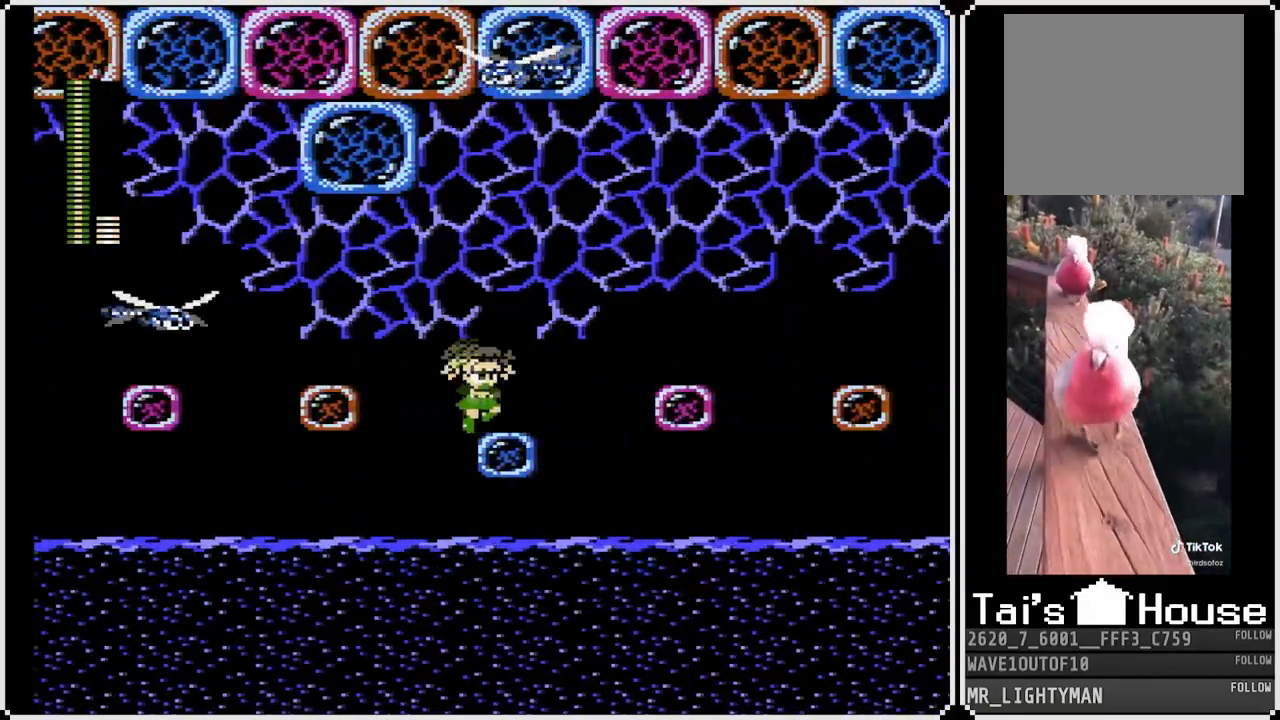
{"buttons": ["DPAD_LEFT"], "left_stick": "center", "right_stick": "center", "events": [[150, "DPAD_RIGHT", "up"], [367, "DPAD_LEFT", "down"]]}
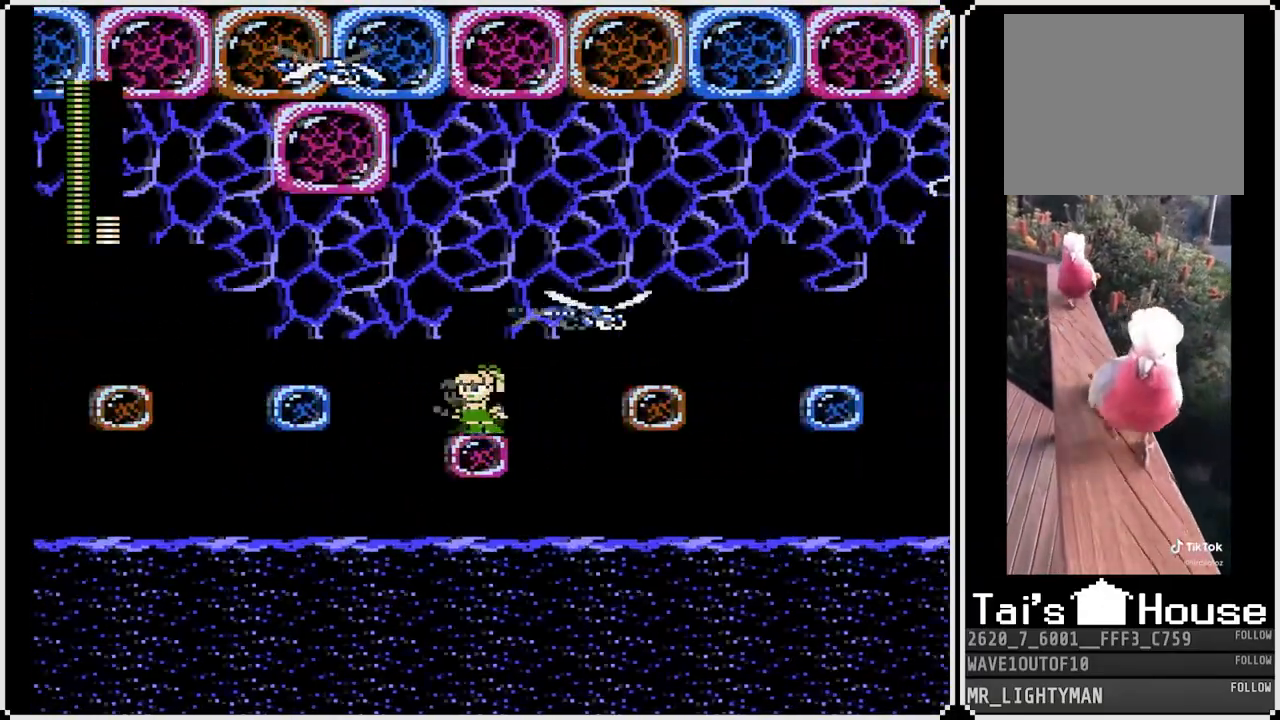
{"buttons": ["CROSS", "DPAD_RIGHT"], "left_stick": "center", "right_stick": "center", "events": [[17, "DPAD_LEFT", "up"], [217, "DPAD_RIGHT", "down"], [300, "CROSS", "down"]]}
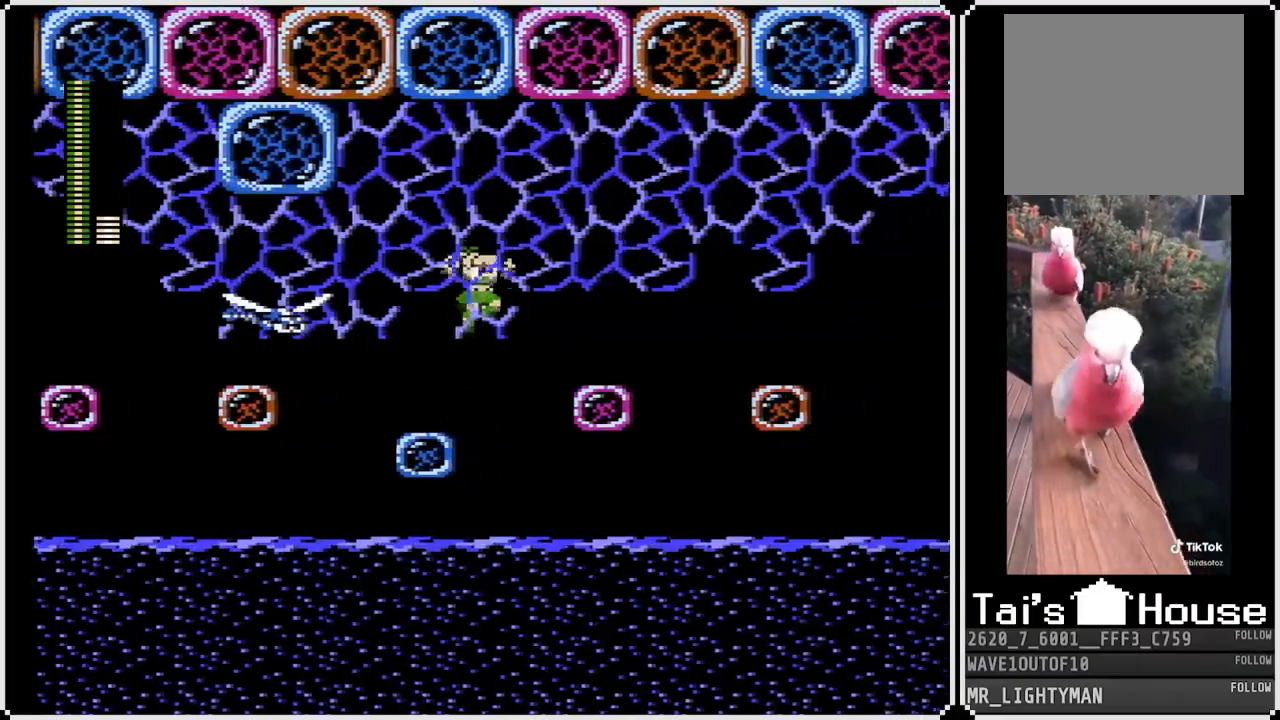
{"buttons": [], "left_stick": "center", "right_stick": "center", "events": [[133, "CROSS", "up"], [467, "DPAD_RIGHT", "up"]]}
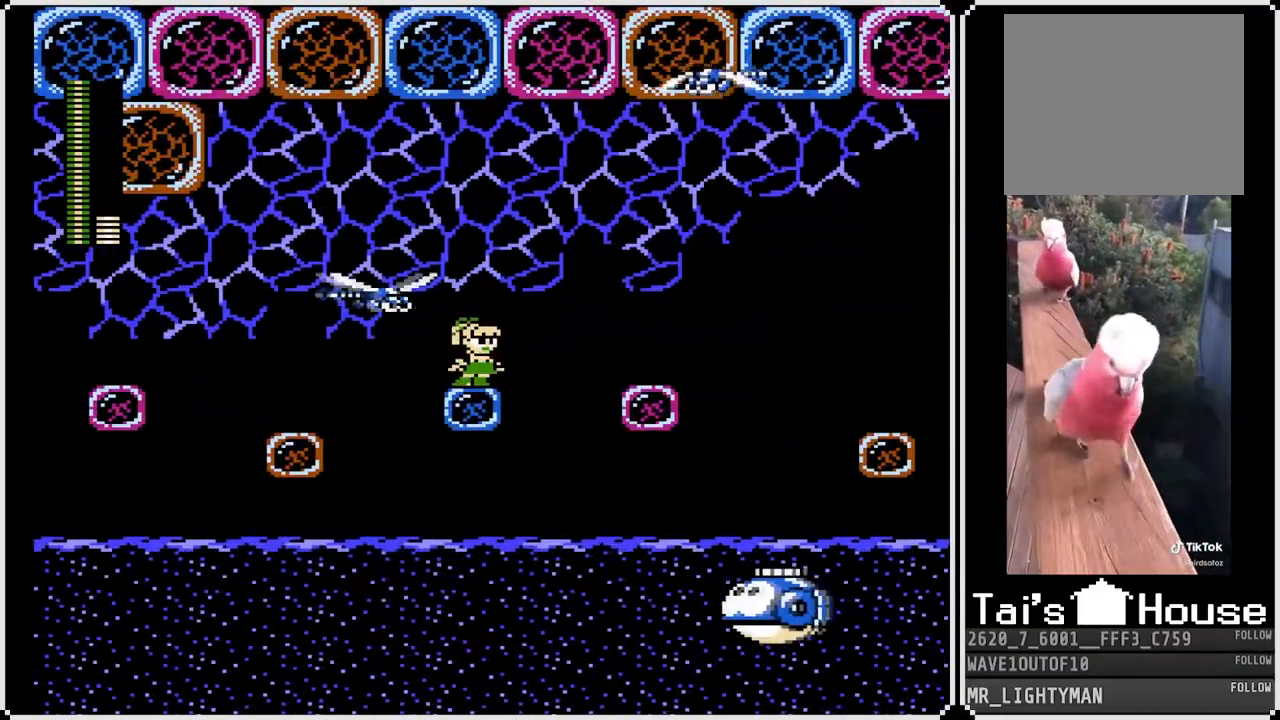
{"buttons": ["DPAD_RIGHT"], "left_stick": "center", "right_stick": "center", "events": [[183, "DPAD_LEFT", "down"], [300, "DPAD_LEFT", "up"], [400, "DPAD_RIGHT", "down"]]}
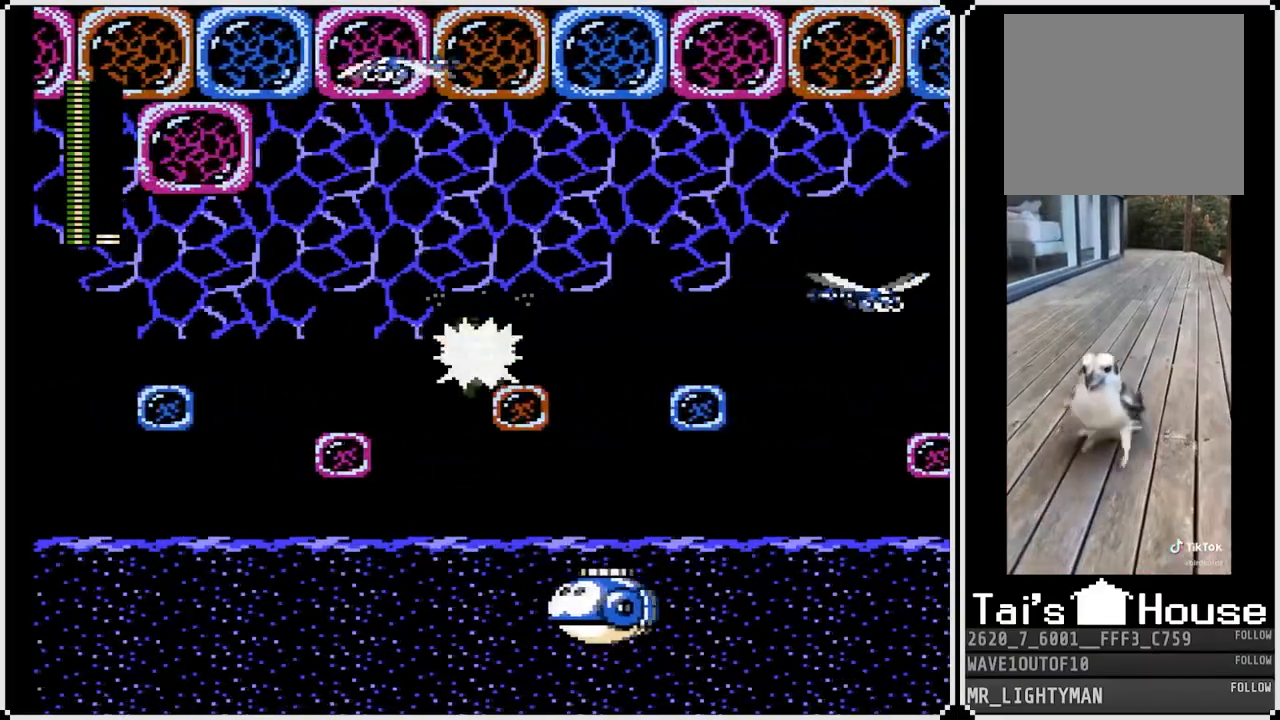
{"buttons": ["CROSS", "DPAD_RIGHT"], "left_stick": "center", "right_stick": "center", "events": [[233, "CROSS", "down"]]}
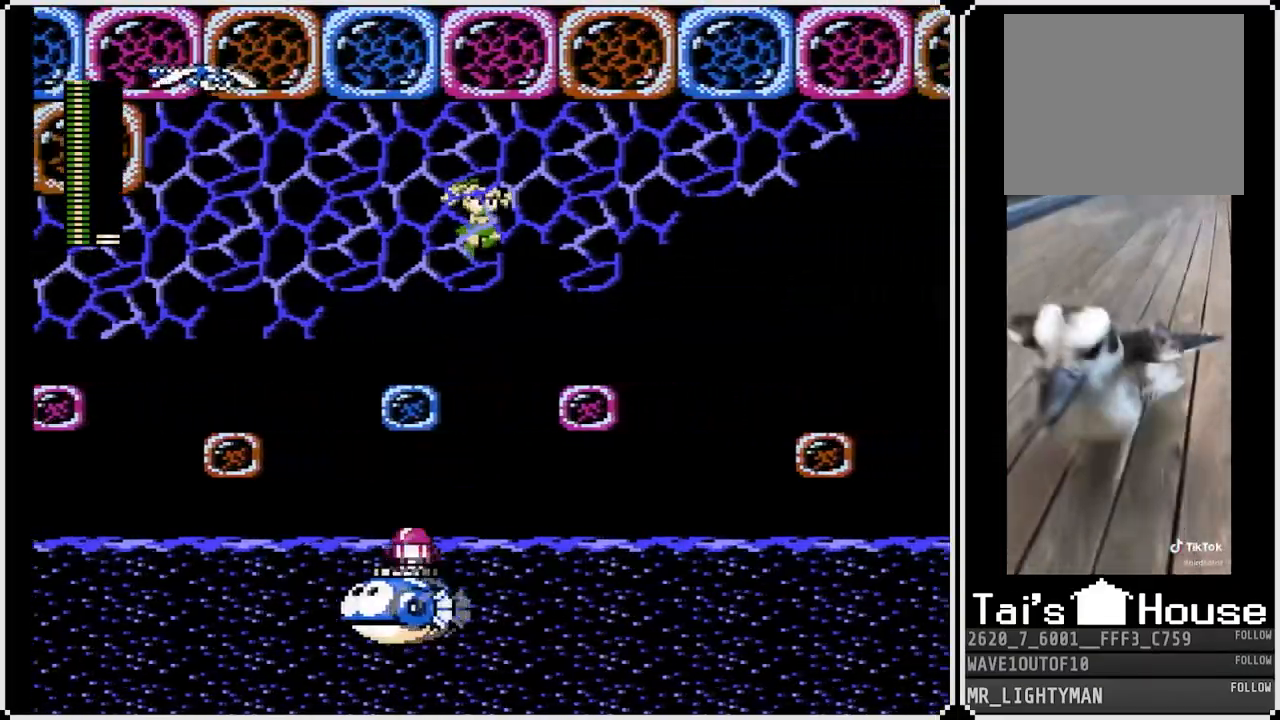
{"buttons": ["DPAD_RIGHT"], "left_stick": "center", "right_stick": "center", "events": [[33, "CROSS", "up"], [367, "DPAD_RIGHT", "up"], [467, "DPAD_RIGHT", "down"]]}
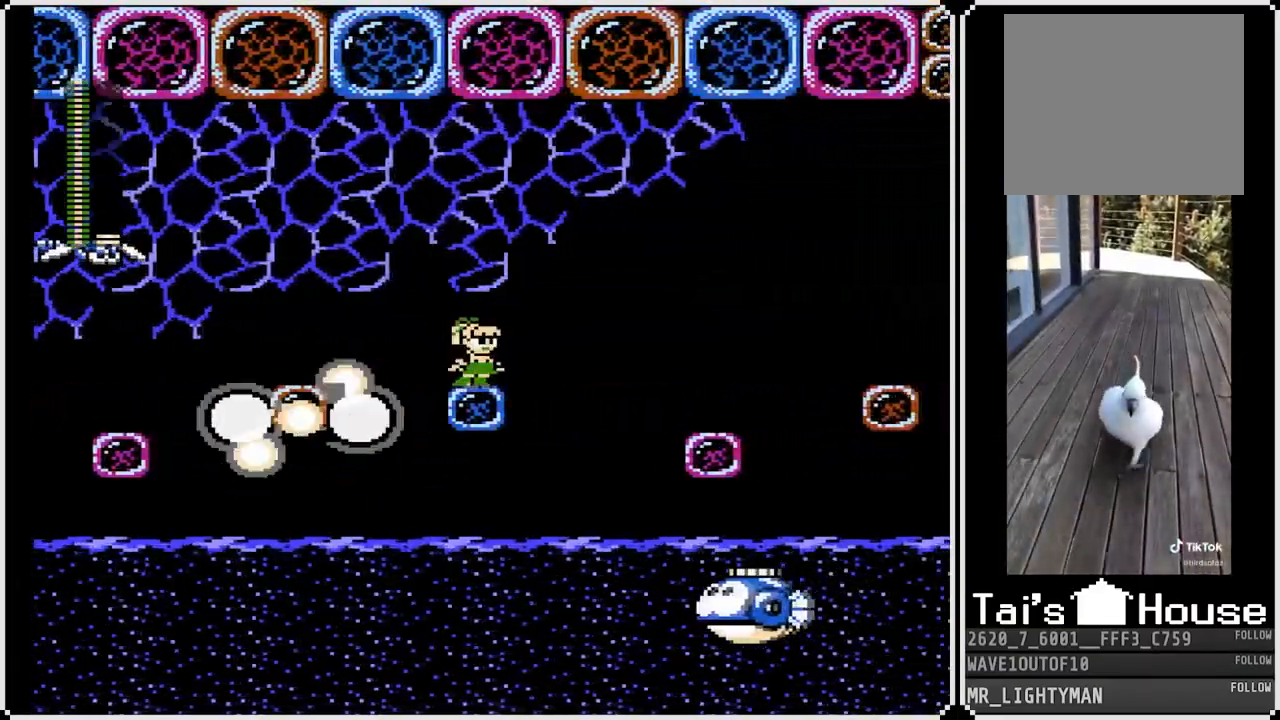
{"buttons": ["DPAD_RIGHT"], "left_stick": "center", "right_stick": "center", "events": [[50, "CROSS", "down"], [483, "CROSS", "up"]]}
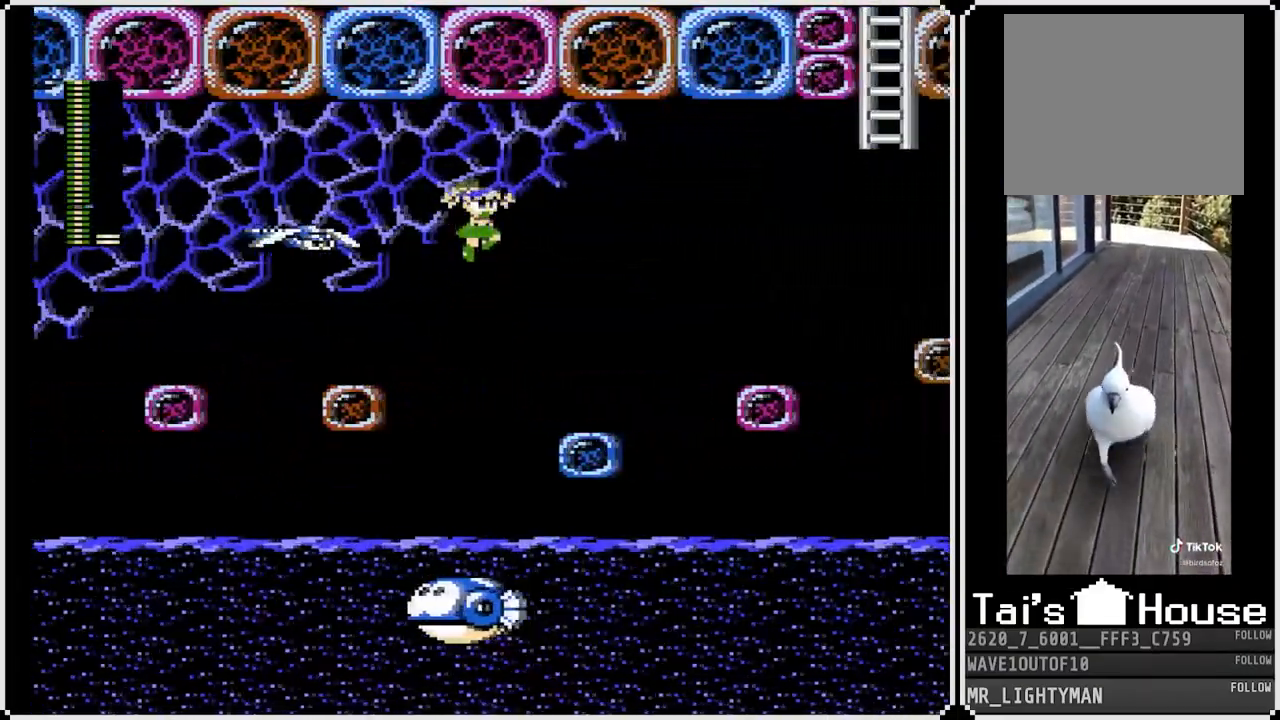
{"buttons": [], "left_stick": "center", "right_stick": "center", "events": [[433, "DPAD_RIGHT", "up"]]}
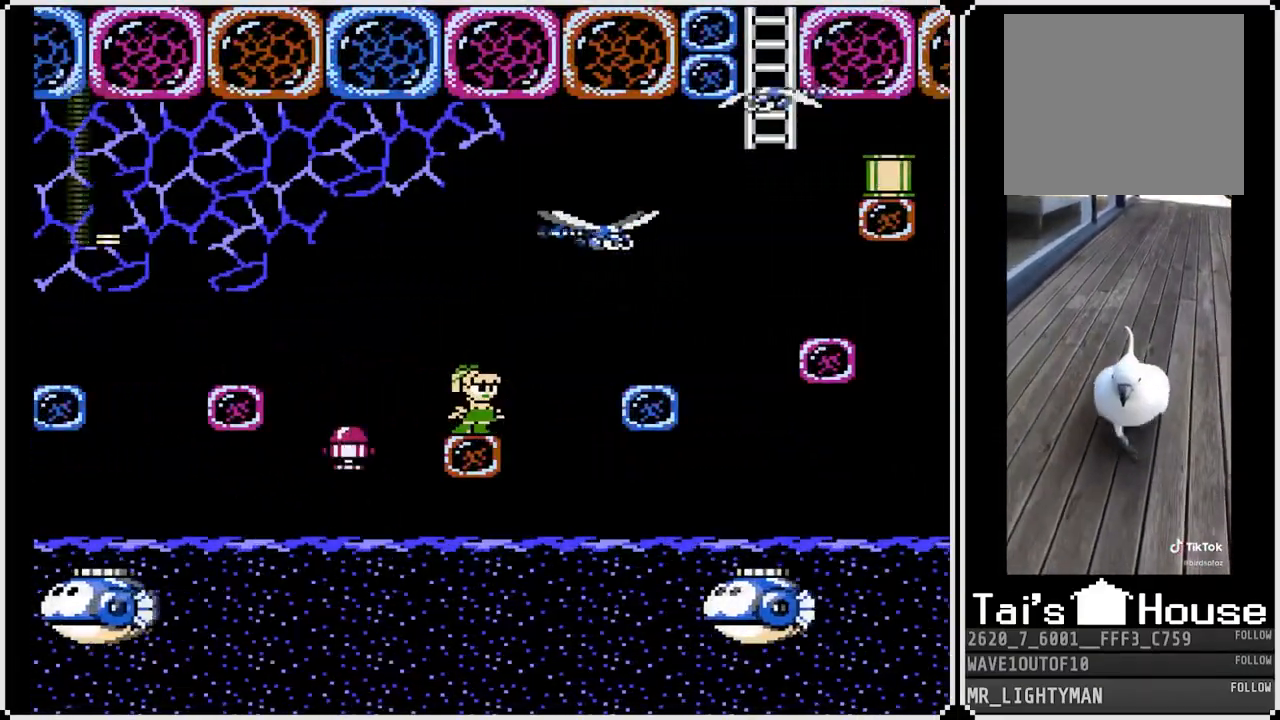
{"buttons": ["DPAD_RIGHT"], "left_stick": "center", "right_stick": "center", "events": [[483, "DPAD_RIGHT", "down"]]}
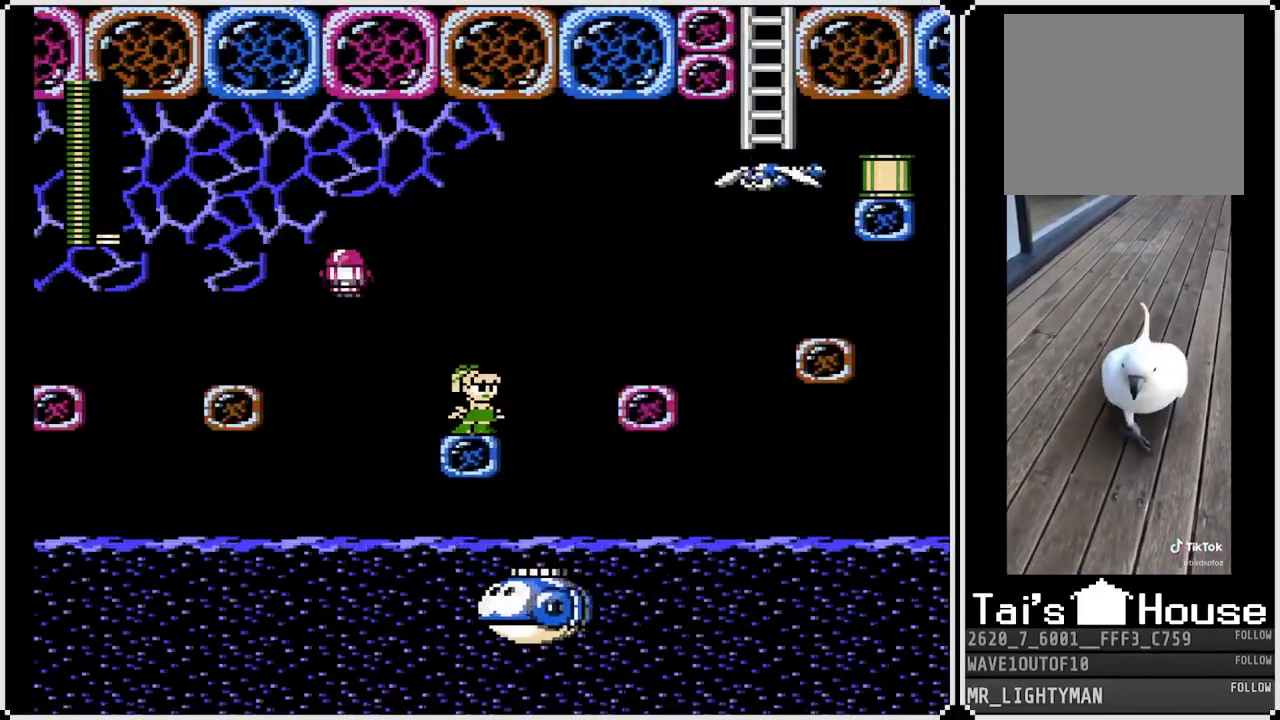
{"buttons": ["DPAD_RIGHT"], "left_stick": "center", "right_stick": "center", "events": [[33, "CROSS", "down"], [367, "CROSS", "up"]]}
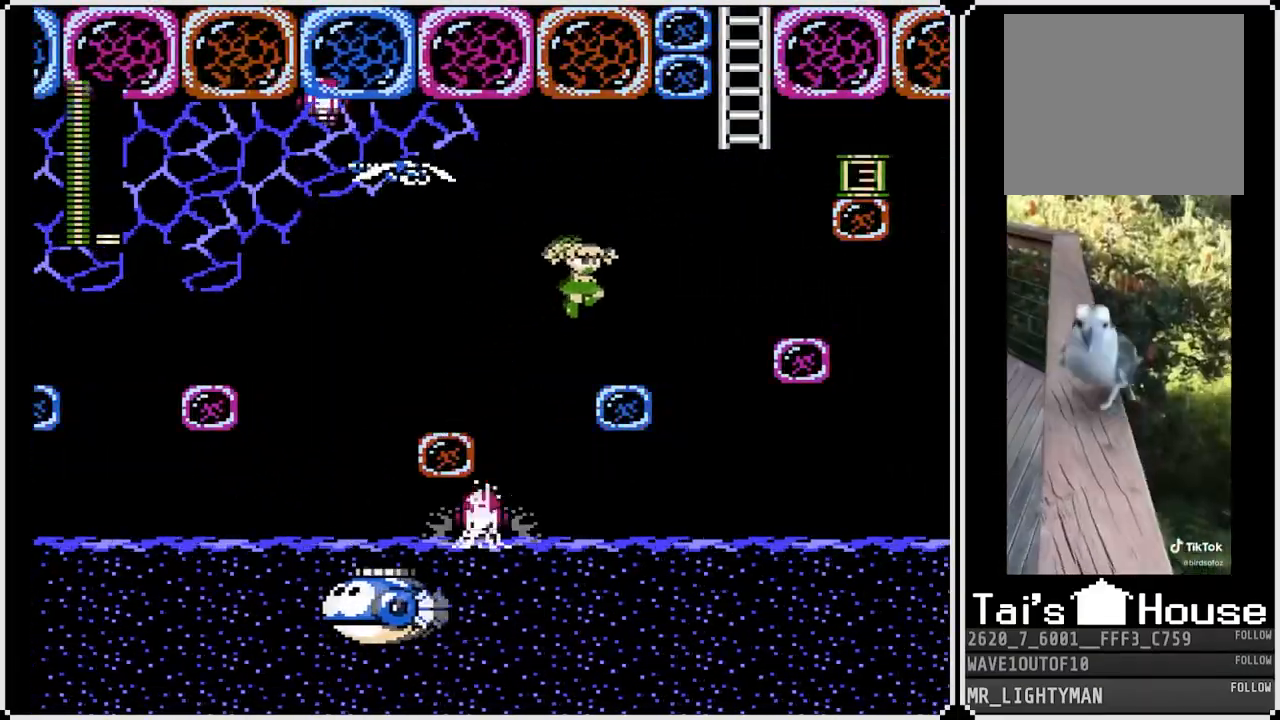
{"buttons": ["DPAD_RIGHT"], "left_stick": "center", "right_stick": "center", "events": [[200, "CROSS", "down"], [467, "CROSS", "up"]]}
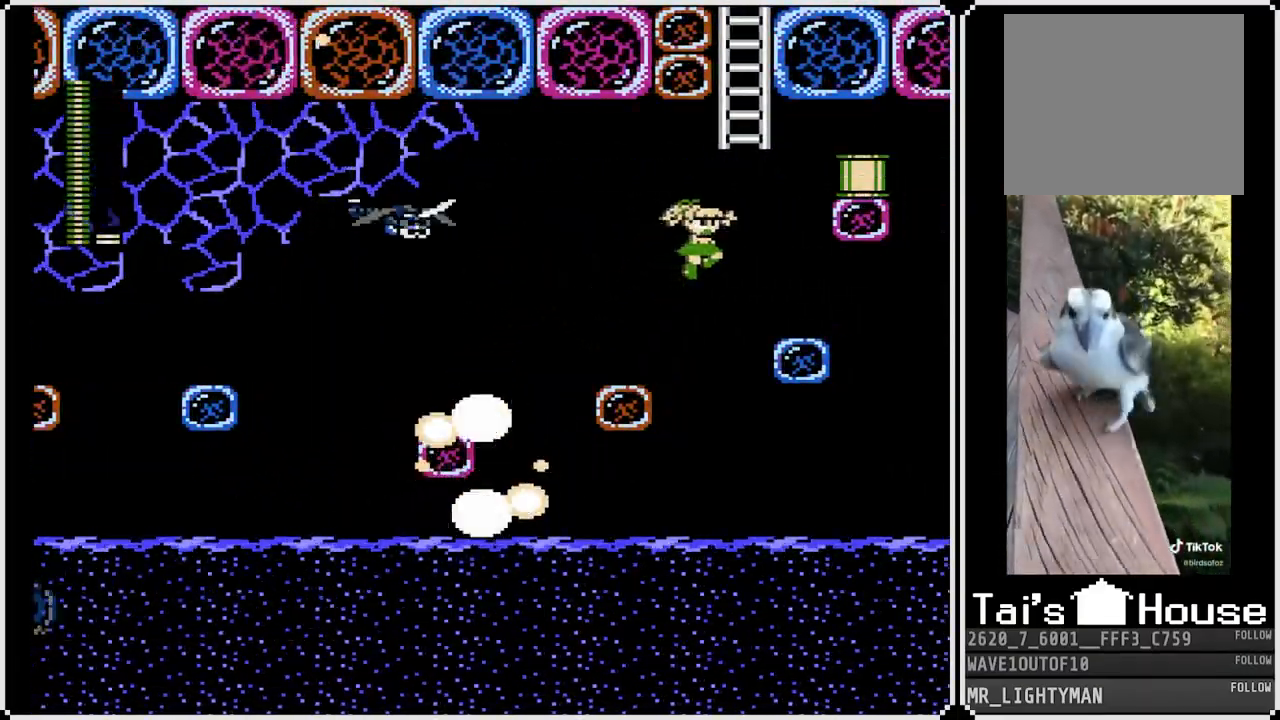
{"buttons": ["CROSS", "DPAD_RIGHT"], "left_stick": "center", "right_stick": "center", "events": [[267, "DPAD_RIGHT", "up"], [283, "CROSS", "down"], [433, "DPAD_RIGHT", "down"]]}
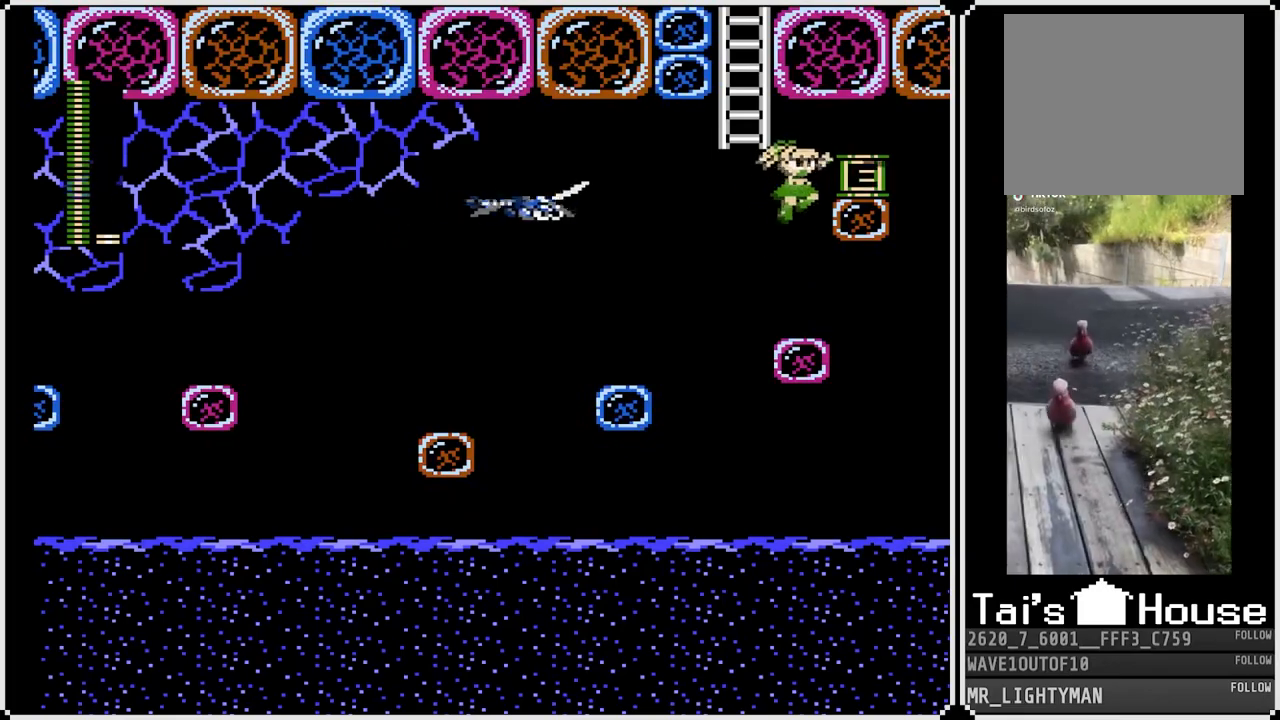
{"buttons": ["DPAD_LEFT"], "left_stick": "center", "right_stick": "center", "events": [[167, "CROSS", "up"], [217, "CROSS", "down"], [317, "DPAD_LEFT", "down"], [333, "DPAD_RIGHT", "up"], [433, "CROSS", "up"]]}
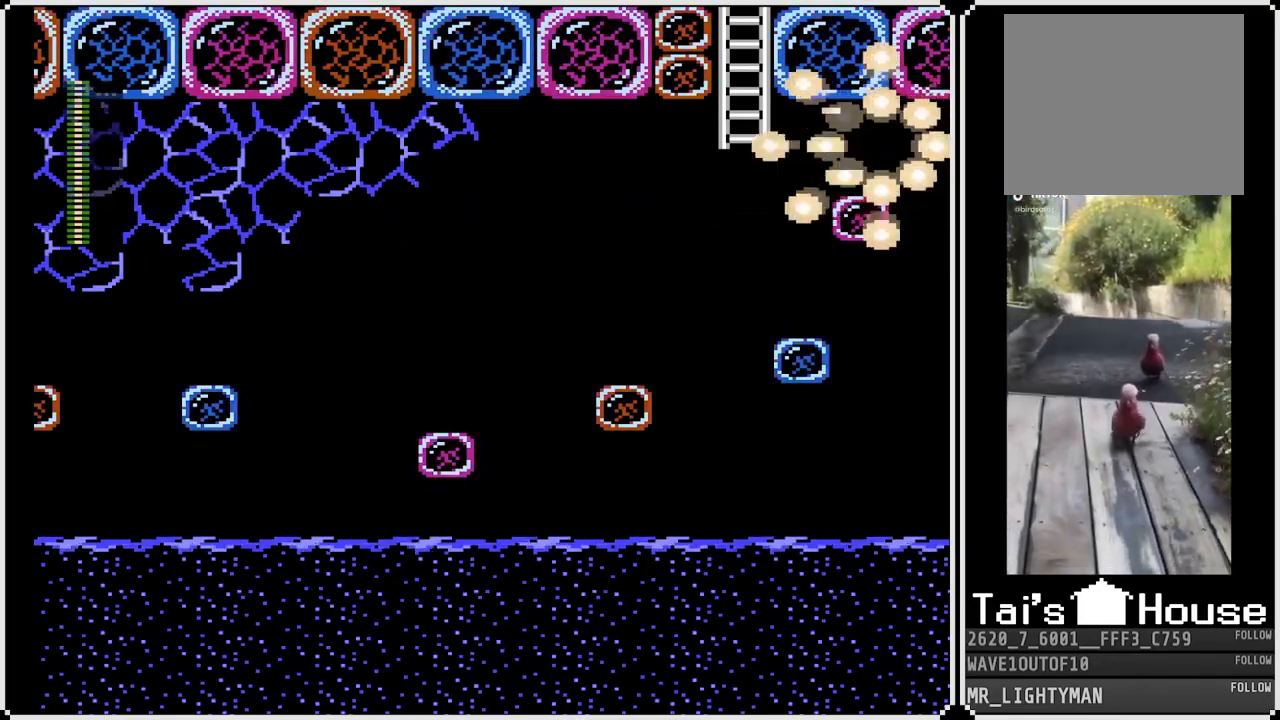
{"buttons": [], "left_stick": "center", "right_stick": "center", "events": [[300, "DPAD_LEFT", "up"]]}